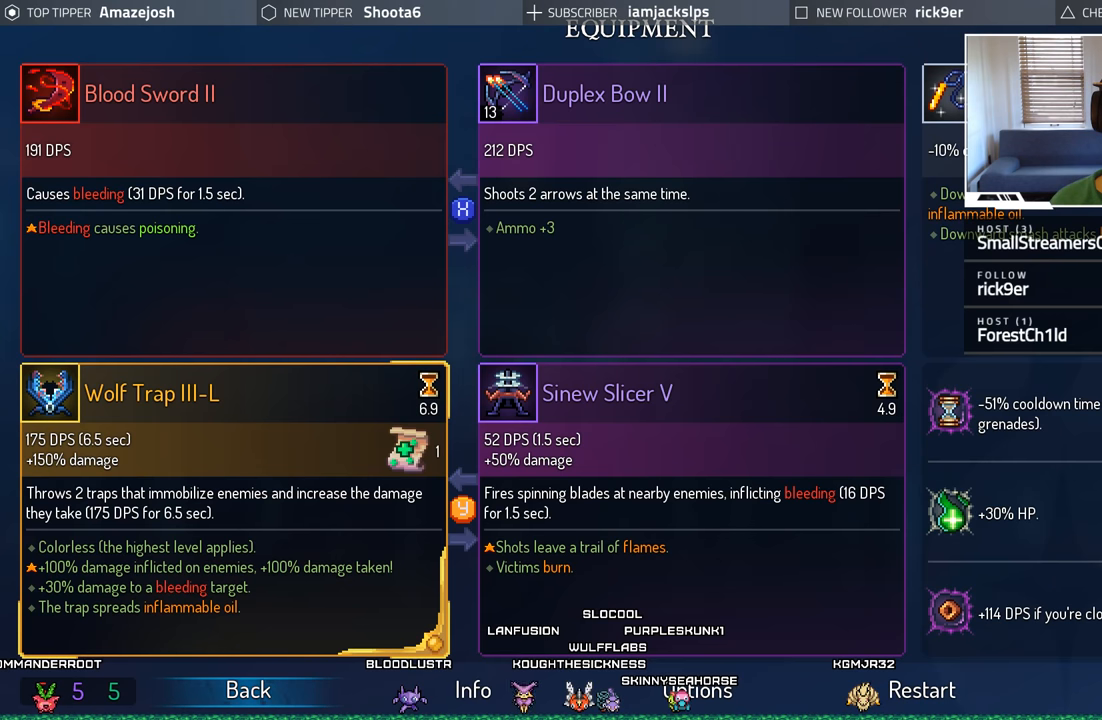
Gameplay with a controller (Xbox layout); each line is a JSON object with the inputs held at the frame after it. "events" lists button and stick changes between this image and that frame as [ms after this image, input, new state], when the widget could be followed in between. Not read: L3 R3.
{"buttons": ["B"], "left_stick": "center", "right_stick": "center", "events": [[450, "B", "down"]]}
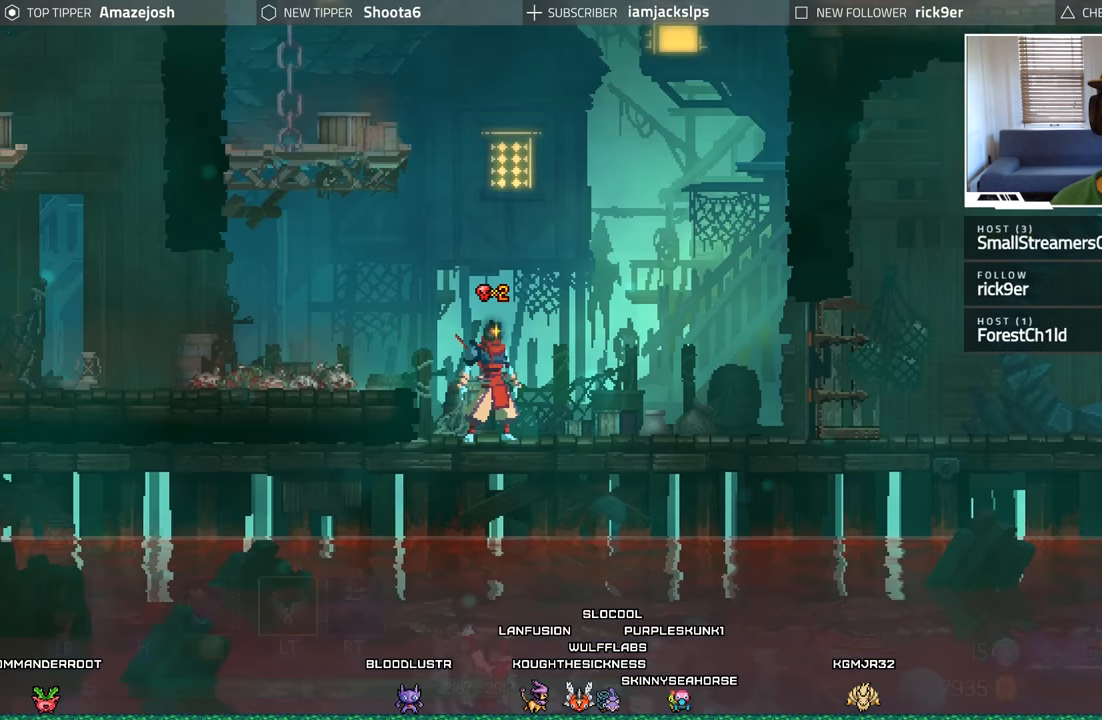
{"buttons": ["DPAD_RIGHT"], "left_stick": "center", "right_stick": "center", "events": [[83, "B", "up"], [267, "DPAD_RIGHT", "down"]]}
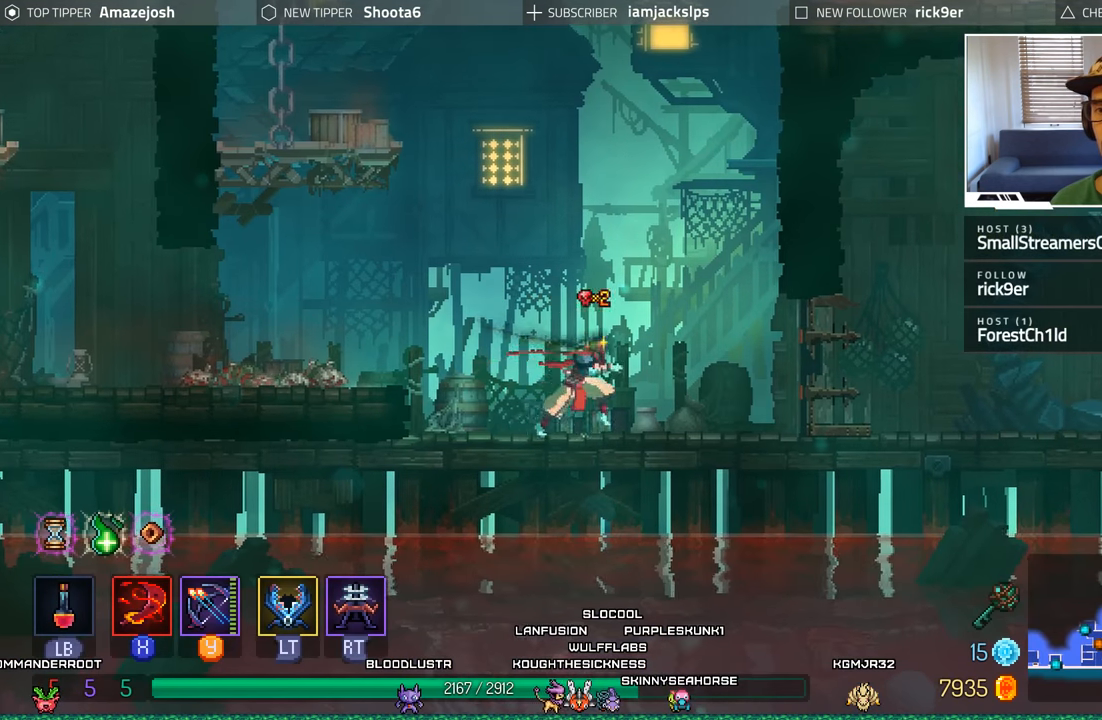
{"buttons": ["DPAD_RIGHT"], "left_stick": "center", "right_stick": "center", "events": []}
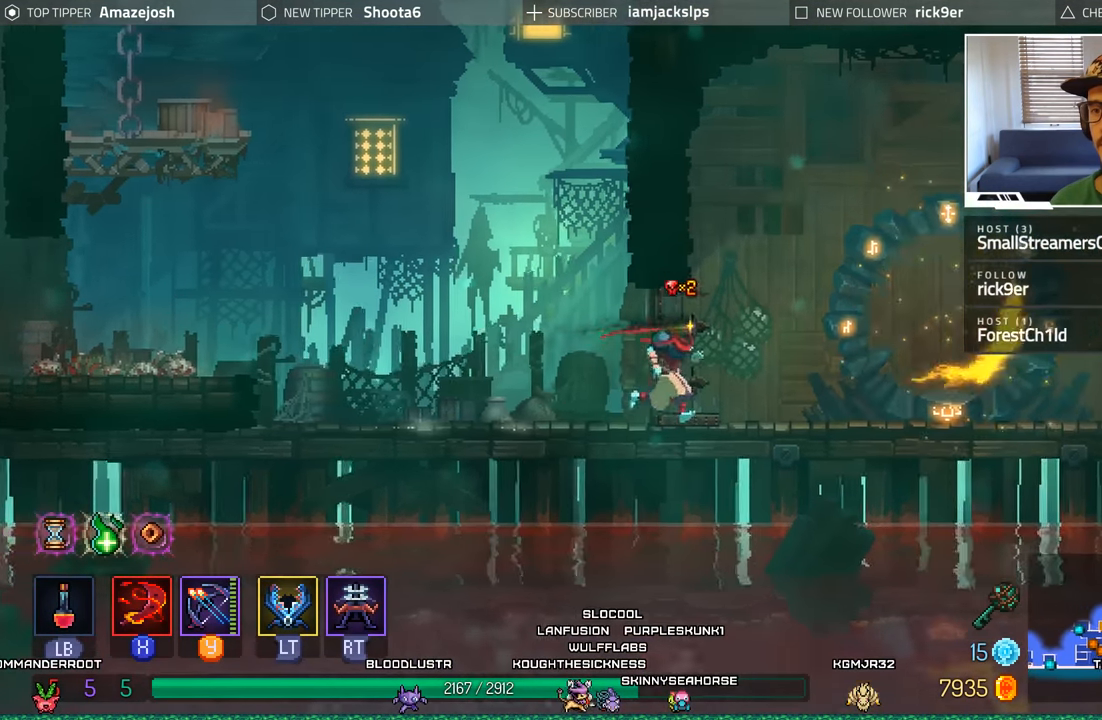
{"buttons": ["DPAD_RIGHT"], "left_stick": "center", "right_stick": "center", "events": []}
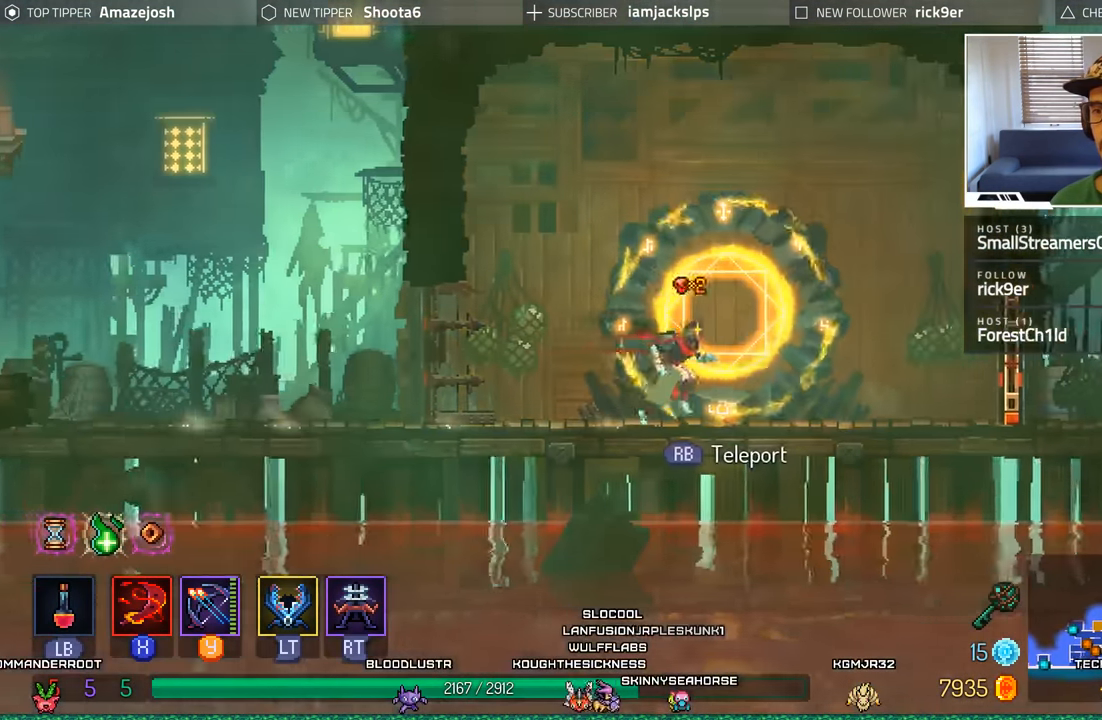
{"buttons": ["X", "DPAD_RIGHT"], "left_stick": "center", "right_stick": "center", "events": [[450, "X", "down"]]}
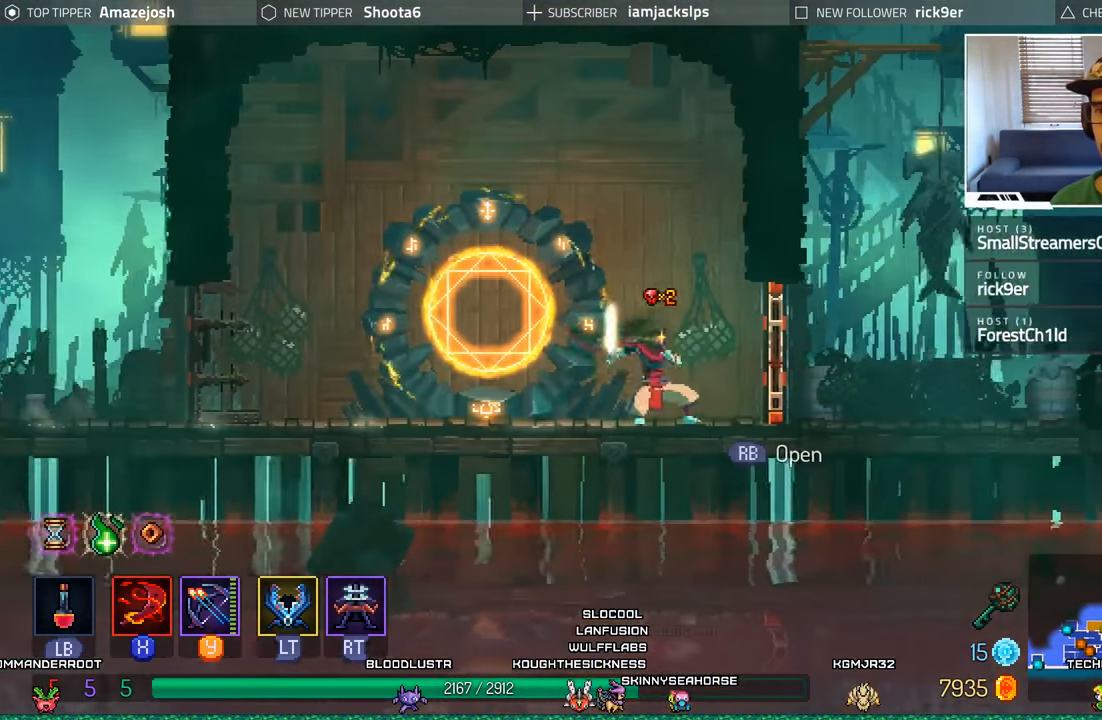
{"buttons": ["DPAD_RIGHT"], "left_stick": "center", "right_stick": "center", "events": [[67, "X", "up"]]}
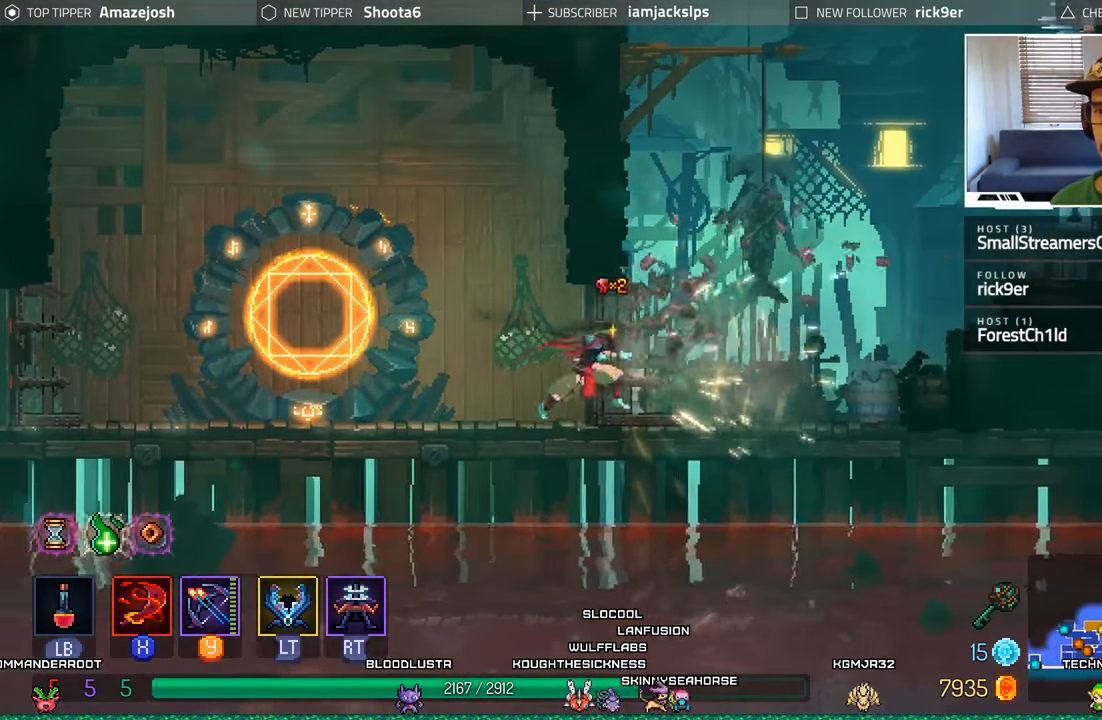
{"buttons": [], "left_stick": "center", "right_stick": "center", "events": [[267, "A", "down"], [317, "DPAD_RIGHT", "up"], [450, "A", "up"]]}
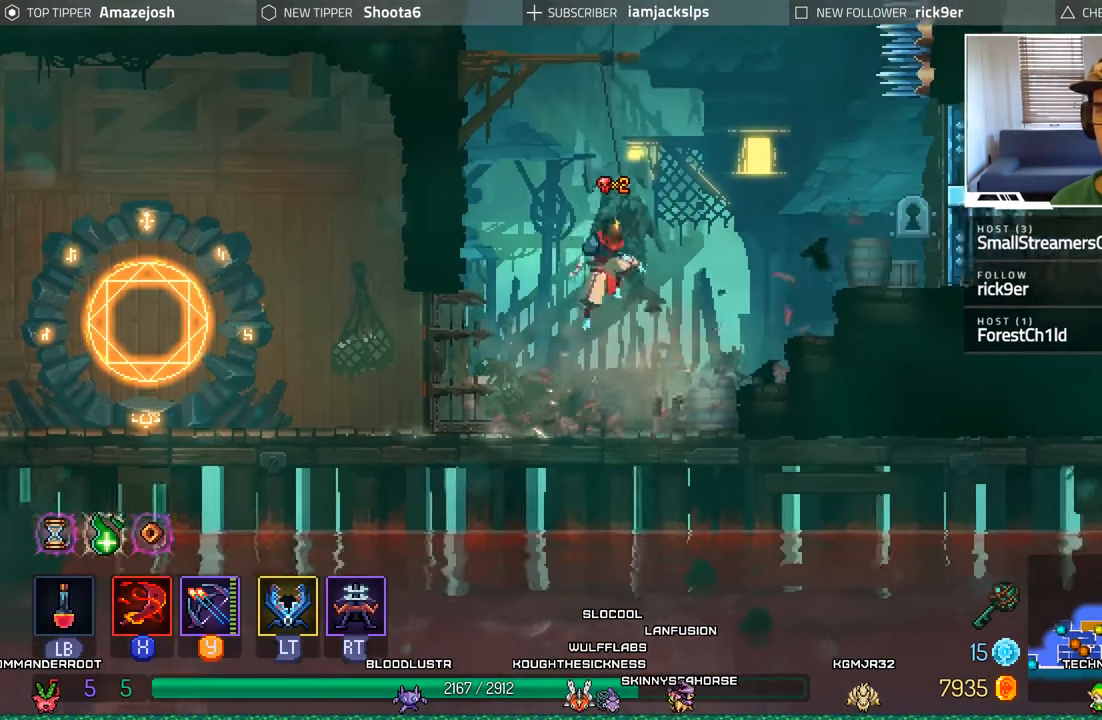
{"buttons": [], "left_stick": "center", "right_stick": "center", "events": []}
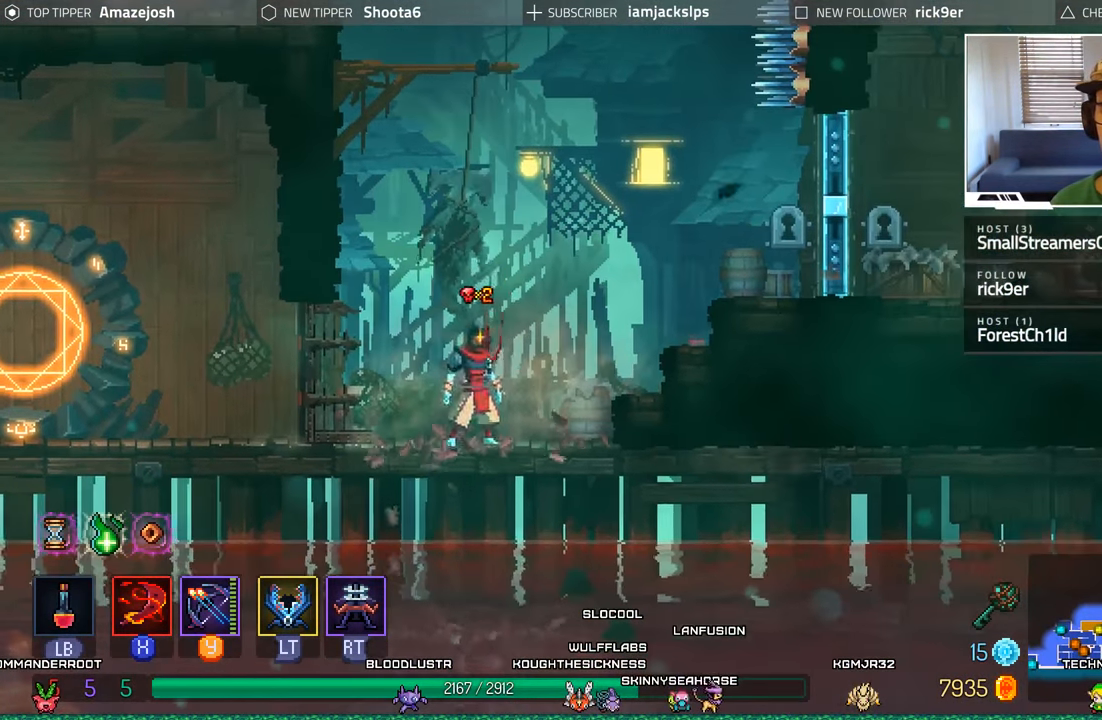
{"buttons": [], "left_stick": "center", "right_stick": "center", "events": [[67, "A", "down"], [267, "A", "up"], [317, "A", "down"], [317, "R1", "down"], [450, "A", "up"], [467, "R1", "up"]]}
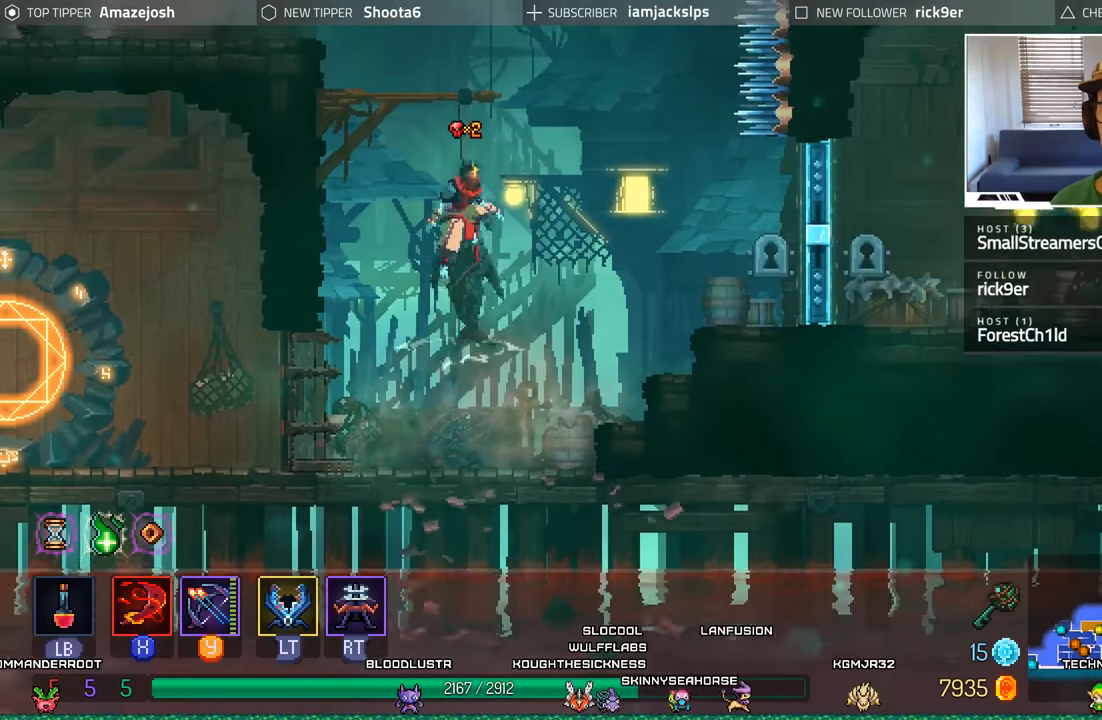
{"buttons": ["A", "DPAD_RIGHT"], "left_stick": "center", "right_stick": "center", "events": [[67, "DPAD_RIGHT", "down"], [484, "A", "down"]]}
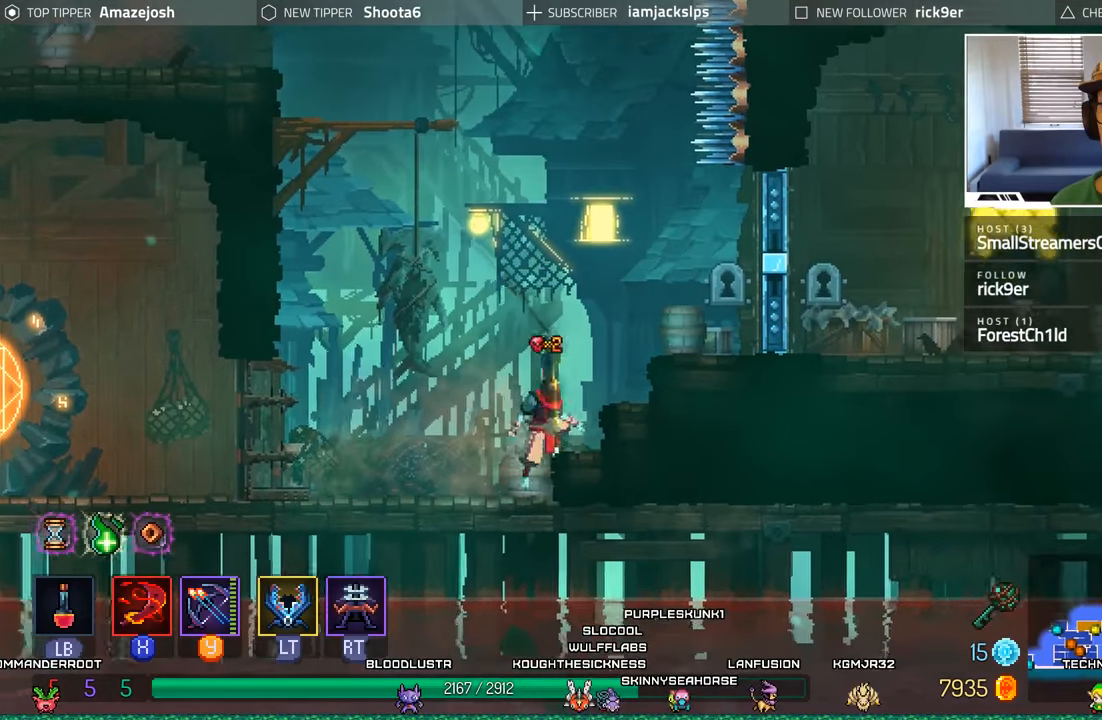
{"buttons": ["DPAD_RIGHT"], "left_stick": "center", "right_stick": "center", "events": [[167, "A", "up"], [250, "A", "down"], [367, "A", "up"]]}
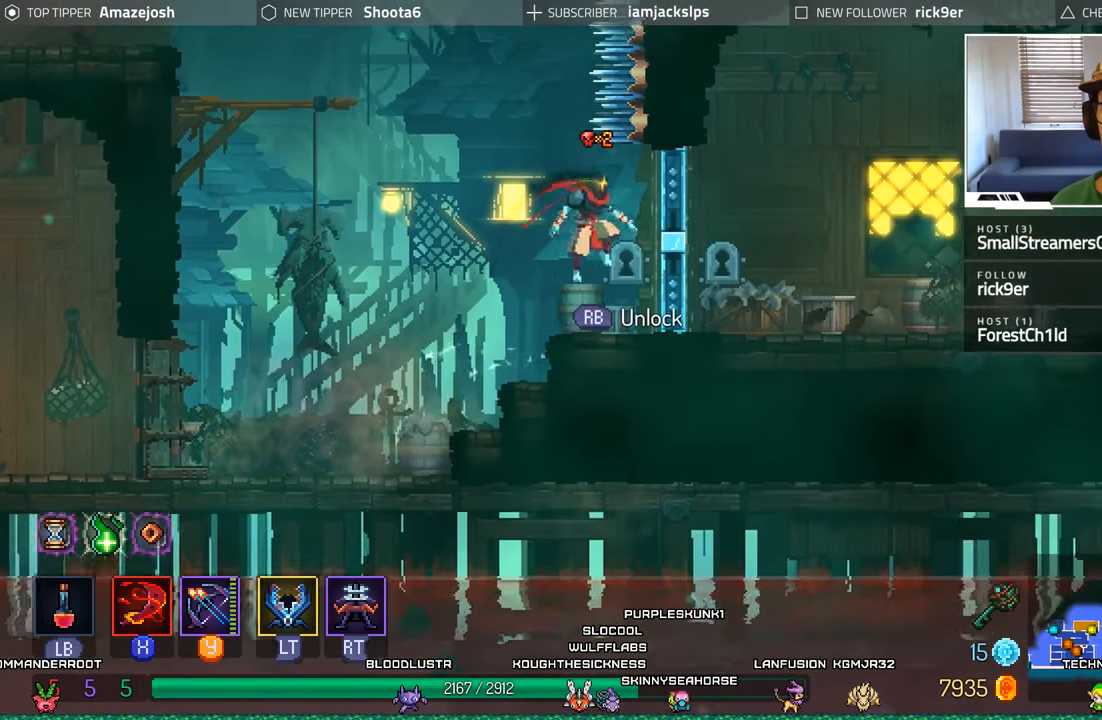
{"buttons": [], "left_stick": "center", "right_stick": "center", "events": [[17, "DPAD_RIGHT", "up"]]}
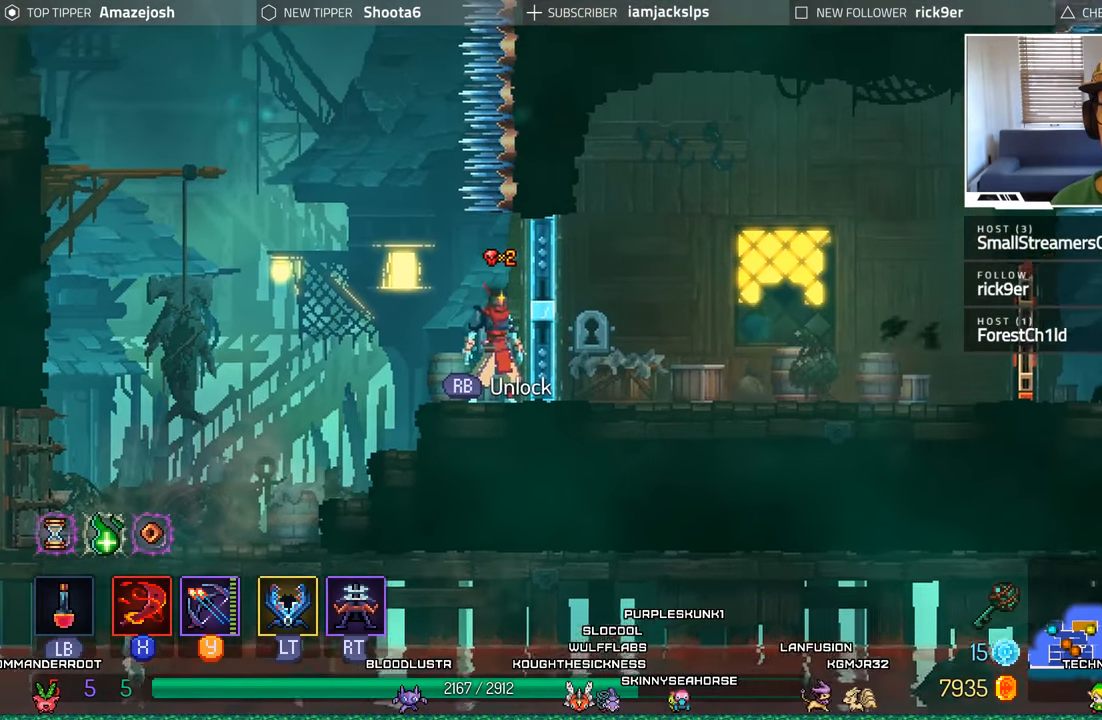
{"buttons": [], "left_stick": "center", "right_stick": "center", "events": [[200, "R1", "down"], [334, "R1", "up"]]}
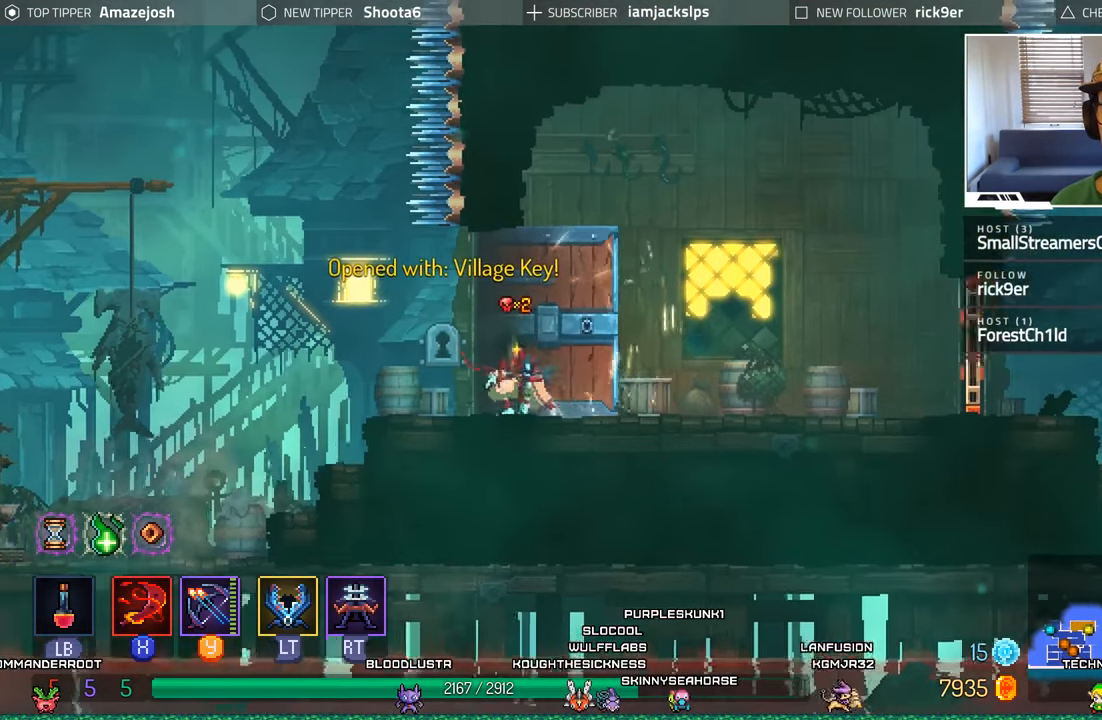
{"buttons": [], "left_stick": "center", "right_stick": "center", "events": []}
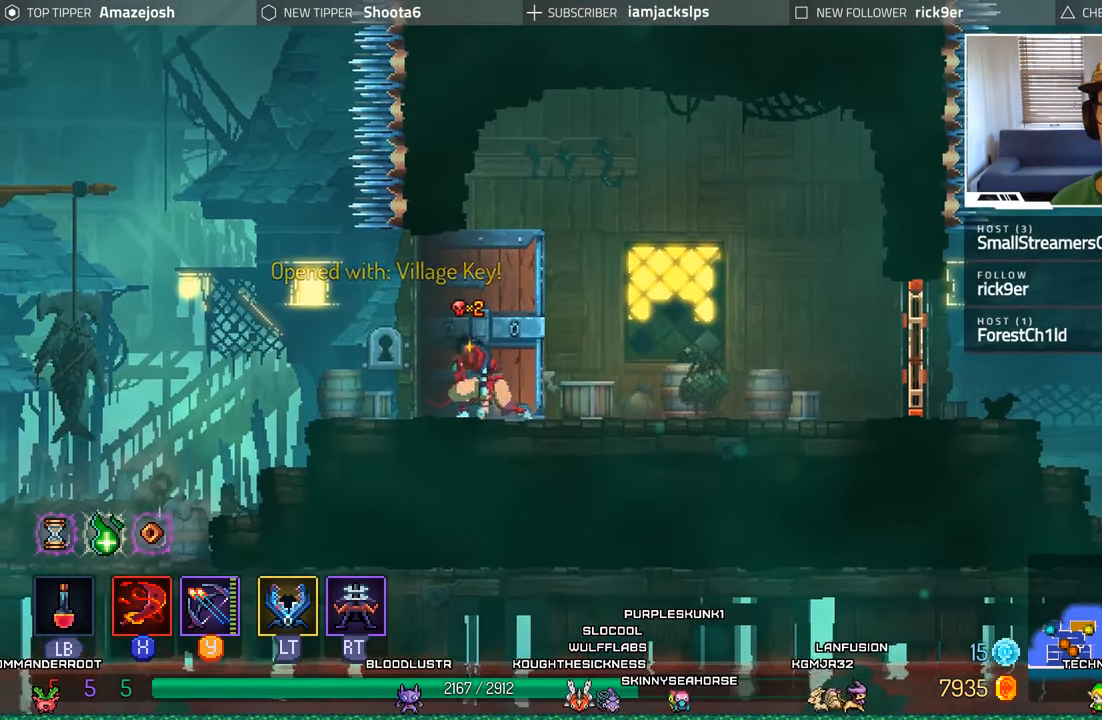
{"buttons": ["DPAD_LEFT"], "left_stick": "center", "right_stick": "center", "events": [[134, "DPAD_LEFT", "down"]]}
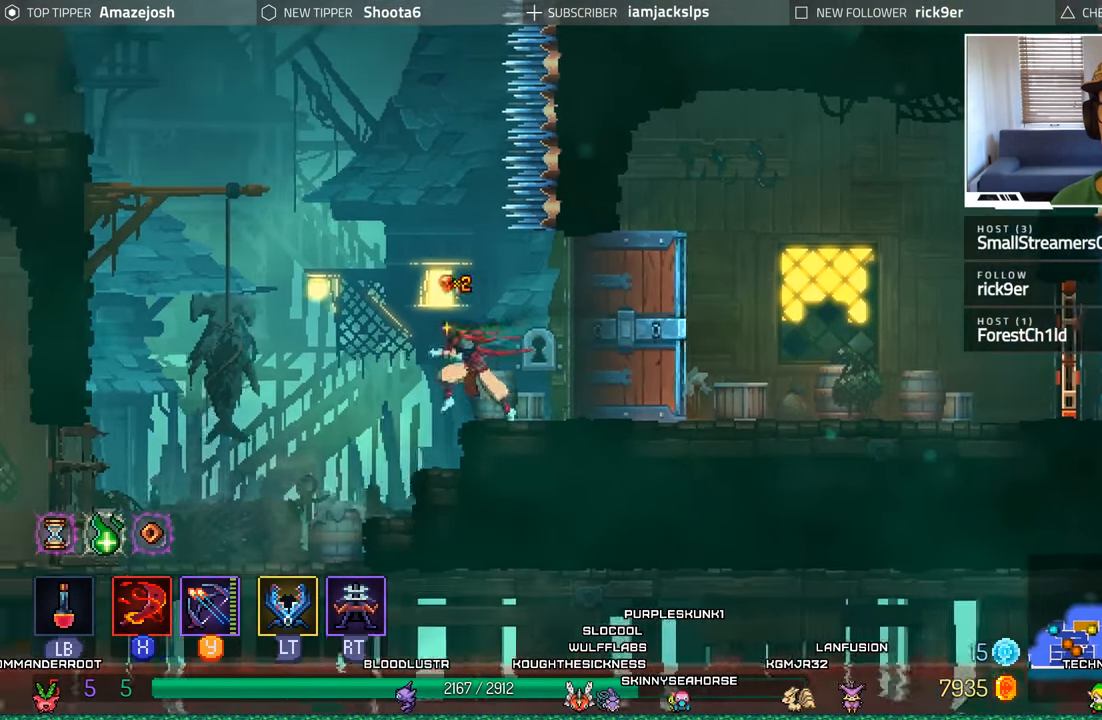
{"buttons": ["A", "DPAD_LEFT"], "left_stick": "center", "right_stick": "center", "events": [[34, "A", "down"], [200, "A", "up"], [317, "A", "down"]]}
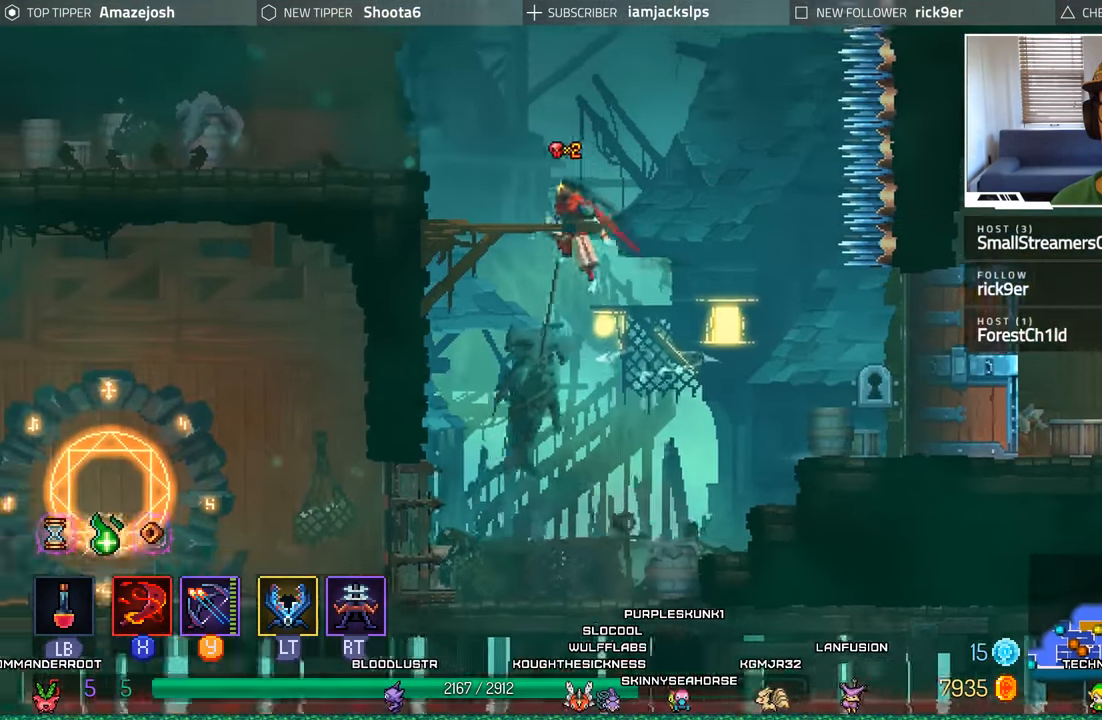
{"buttons": ["DPAD_RIGHT"], "left_stick": "center", "right_stick": "center"}
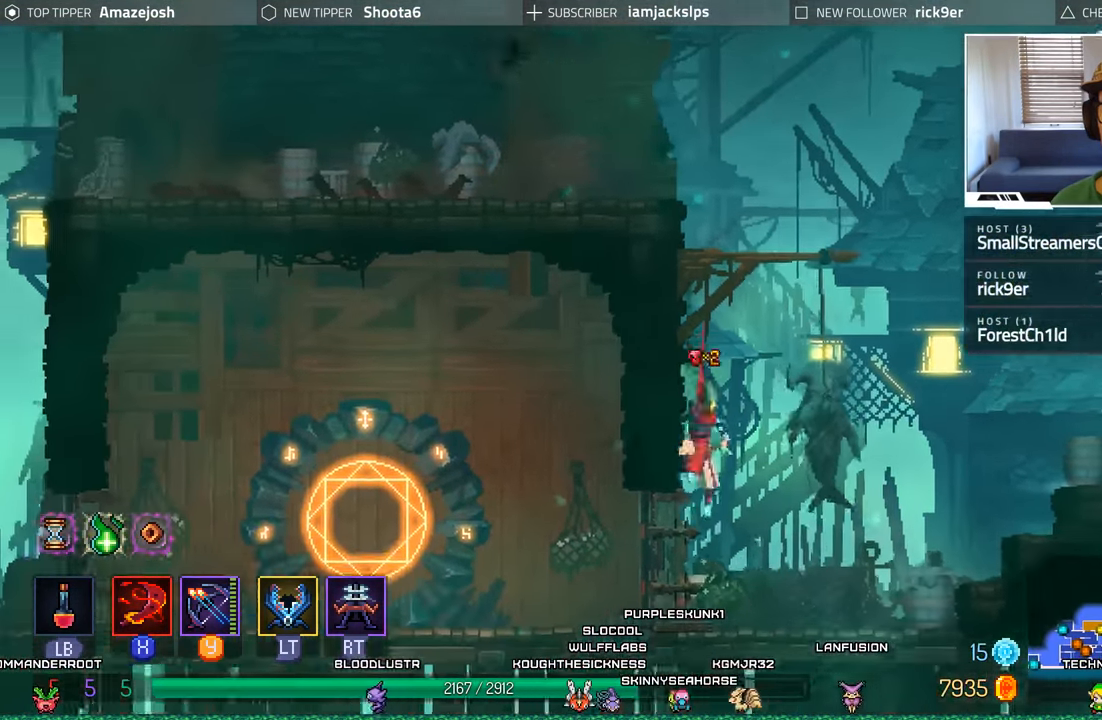
{"buttons": ["DPAD_RIGHT"], "left_stick": "center", "right_stick": "center", "events": []}
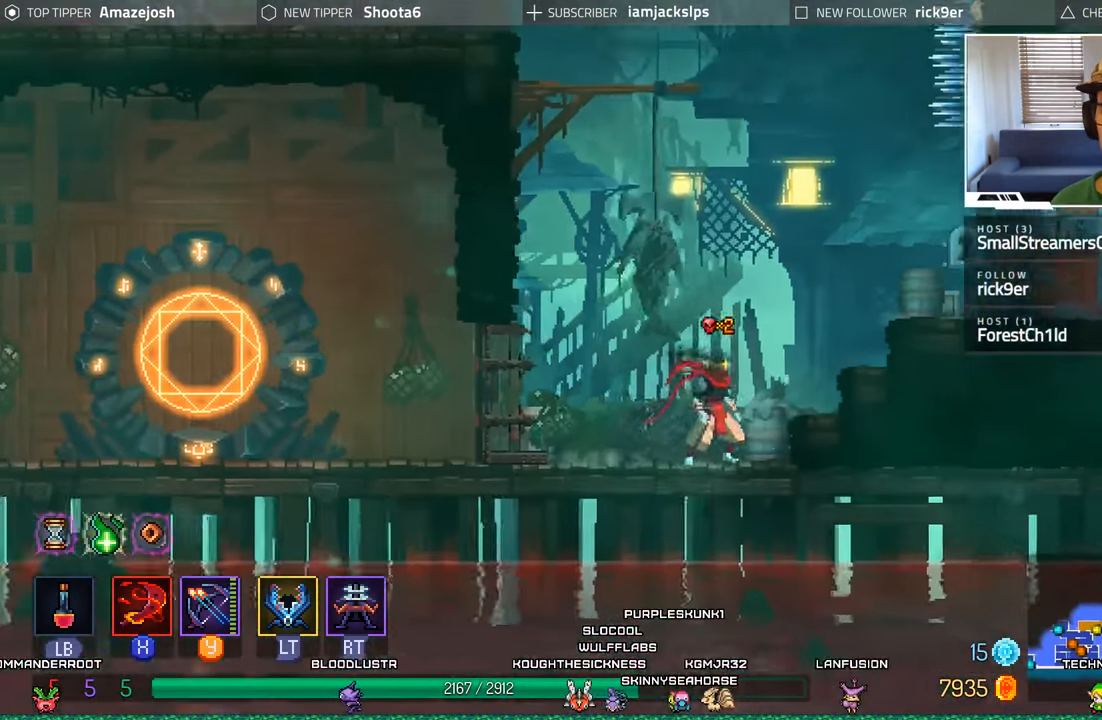
{"buttons": ["DPAD_RIGHT"], "left_stick": "center", "right_stick": "center", "events": [[50, "A", "down"], [184, "A", "up"], [234, "A", "down"], [400, "A", "up"]]}
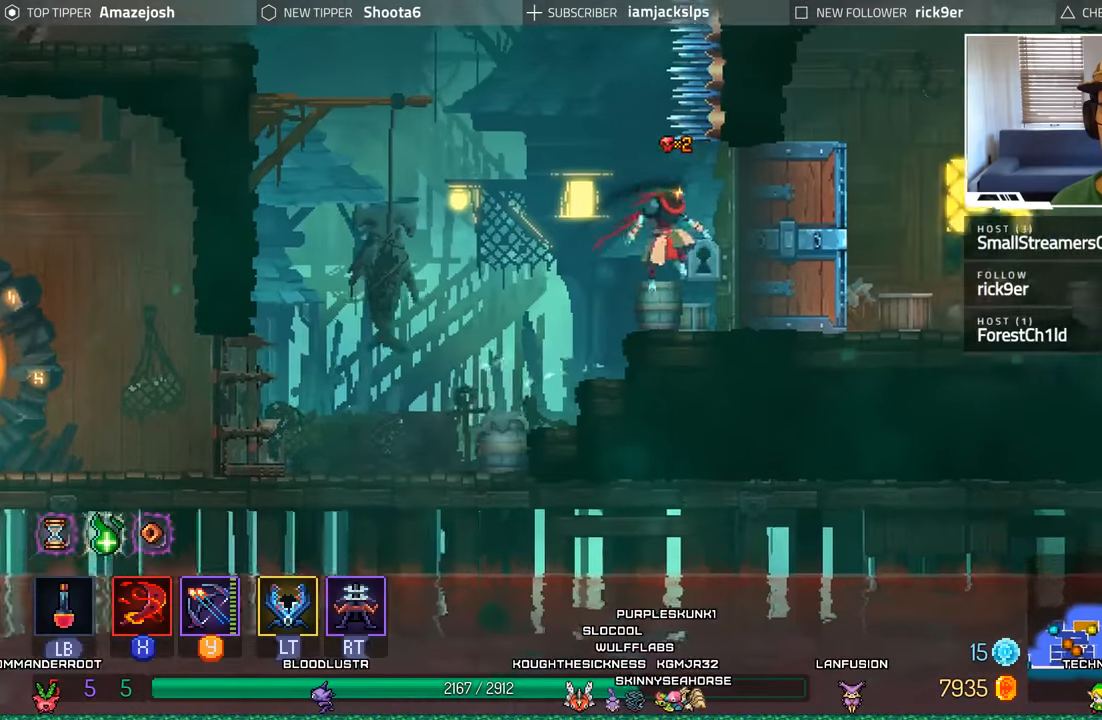
{"buttons": ["DPAD_RIGHT"], "left_stick": "center", "right_stick": "center", "events": []}
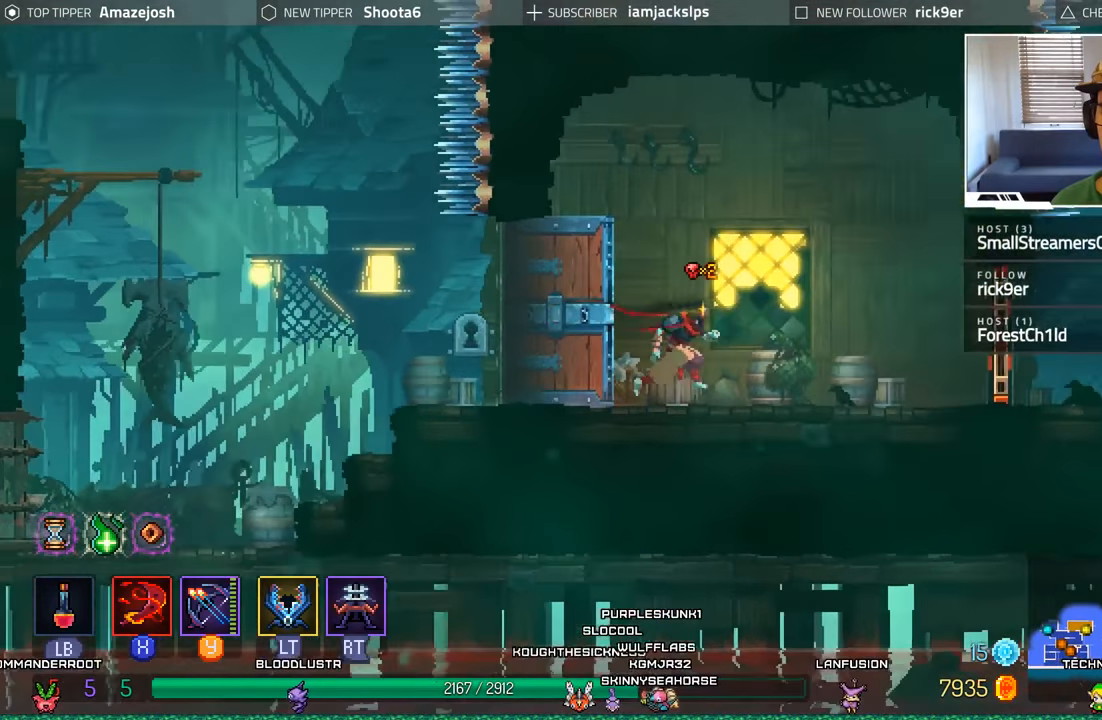
{"buttons": ["X", "DPAD_RIGHT"], "left_stick": "center", "right_stick": "center", "events": [[383, "X", "down"]]}
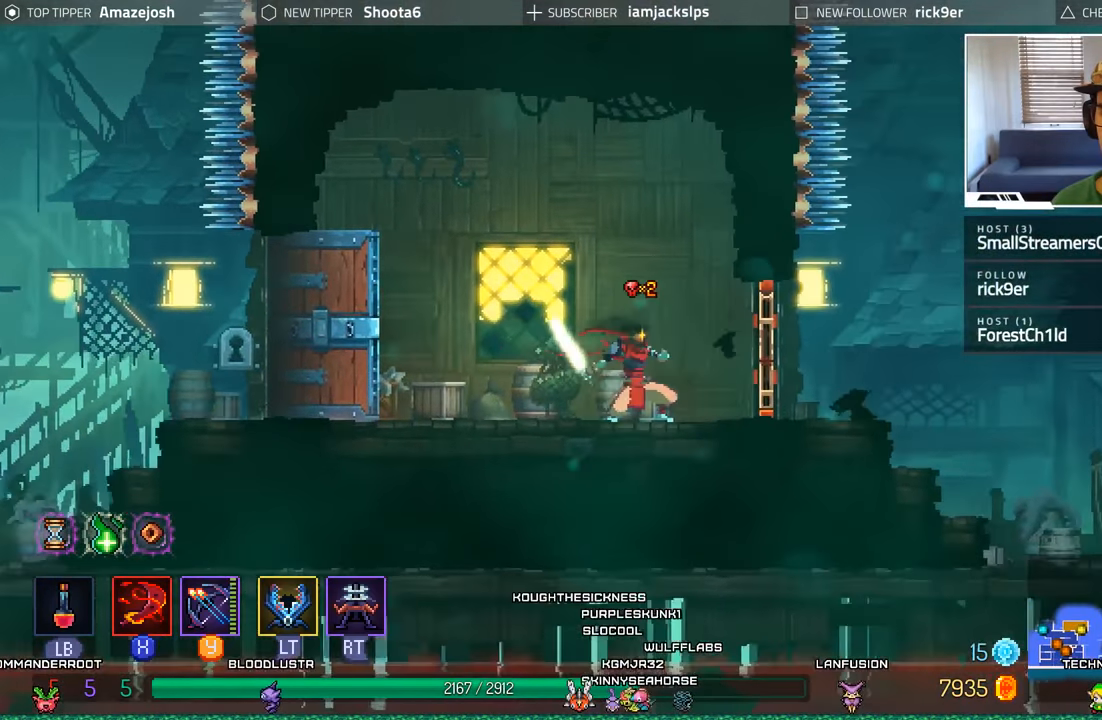
{"buttons": ["DPAD_RIGHT"], "left_stick": "center", "right_stick": "center", "events": [[16, "X", "up"]]}
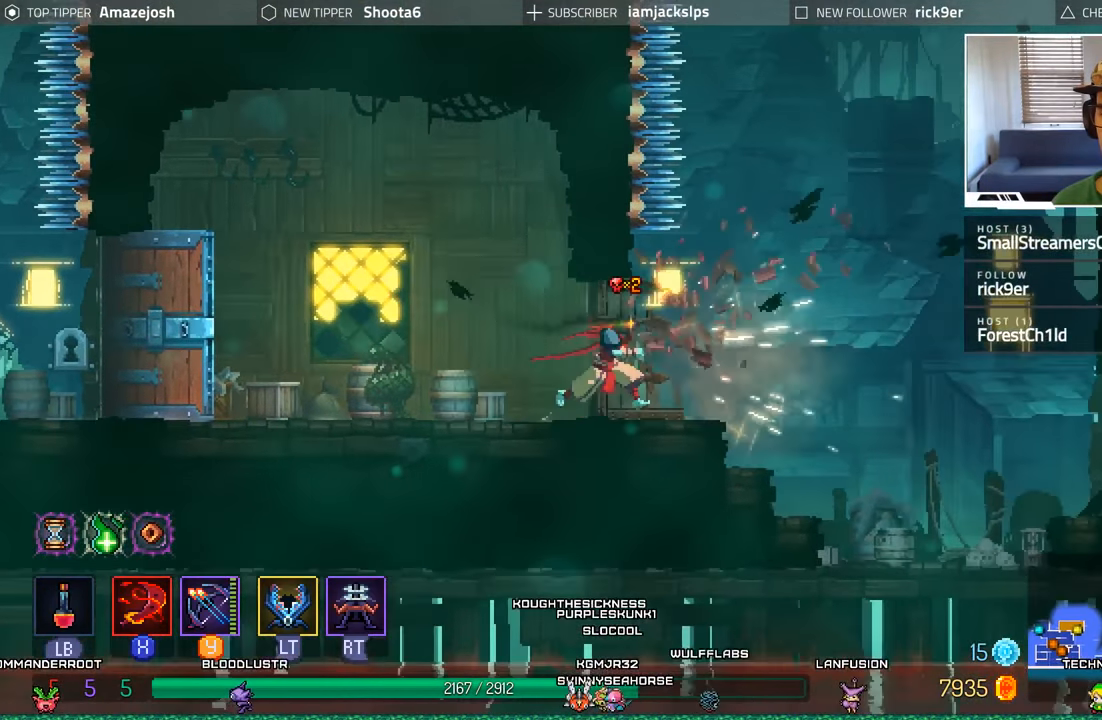
{"buttons": ["DPAD_RIGHT"], "left_stick": "center", "right_stick": "center", "events": []}
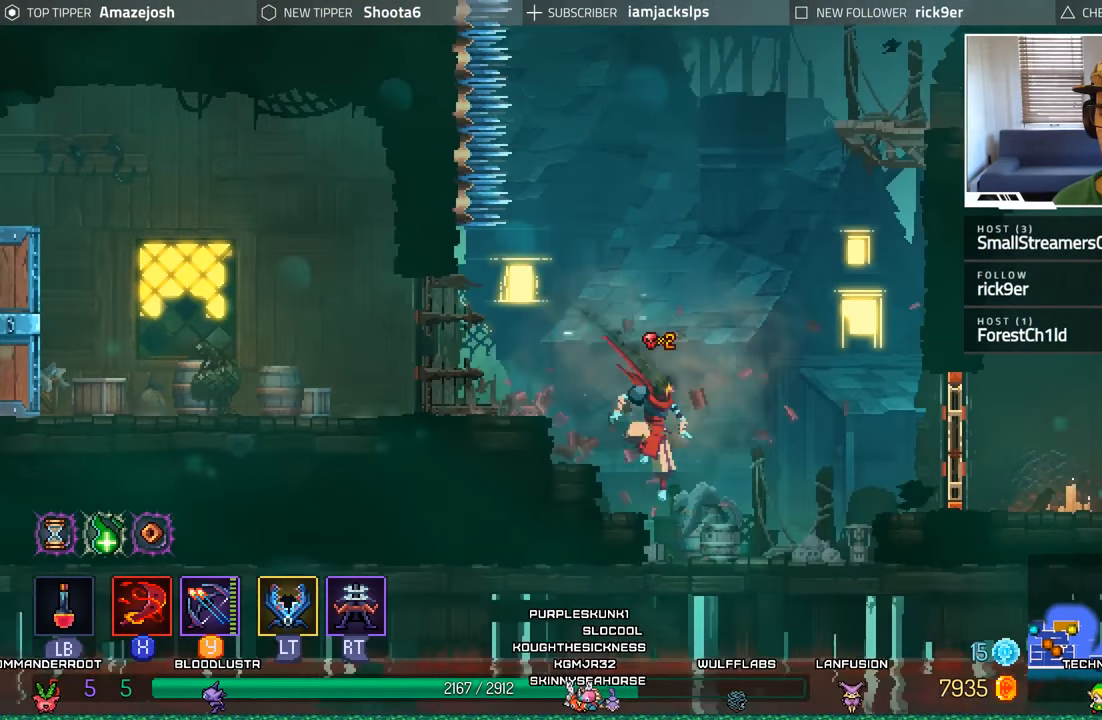
{"buttons": ["X", "DPAD_RIGHT"], "left_stick": "center", "right_stick": "center", "events": [[183, "A", "down"], [300, "A", "up"], [433, "X", "down"]]}
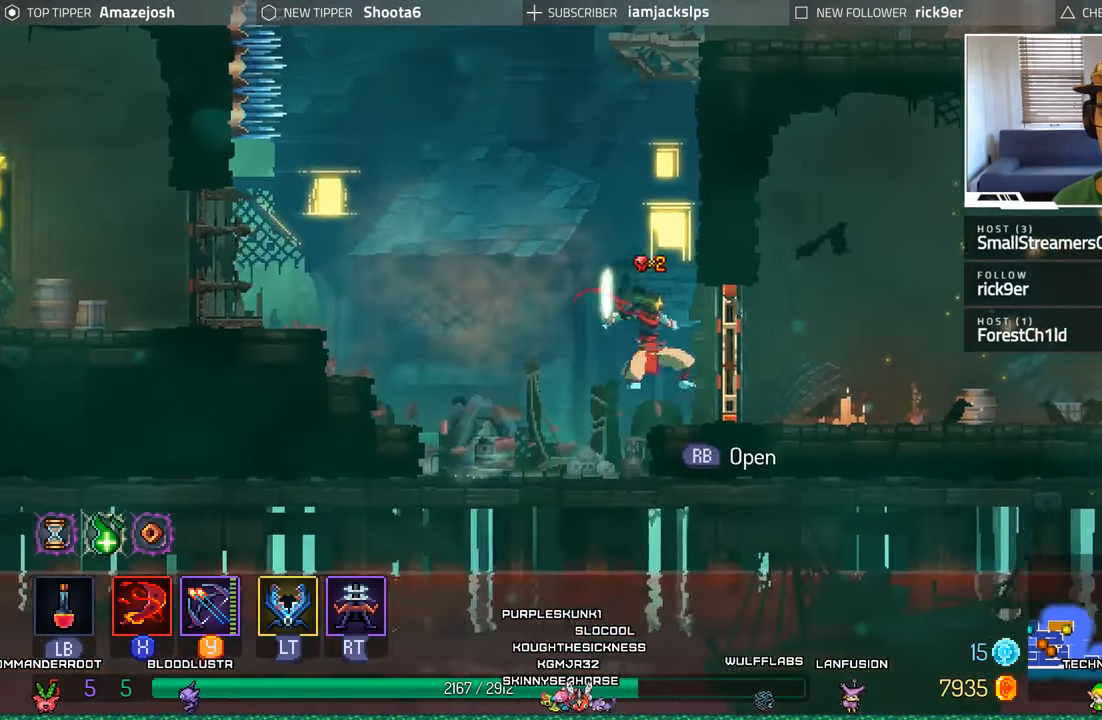
{"buttons": ["DPAD_RIGHT"], "left_stick": "center", "right_stick": "center", "events": [[33, "X", "up"]]}
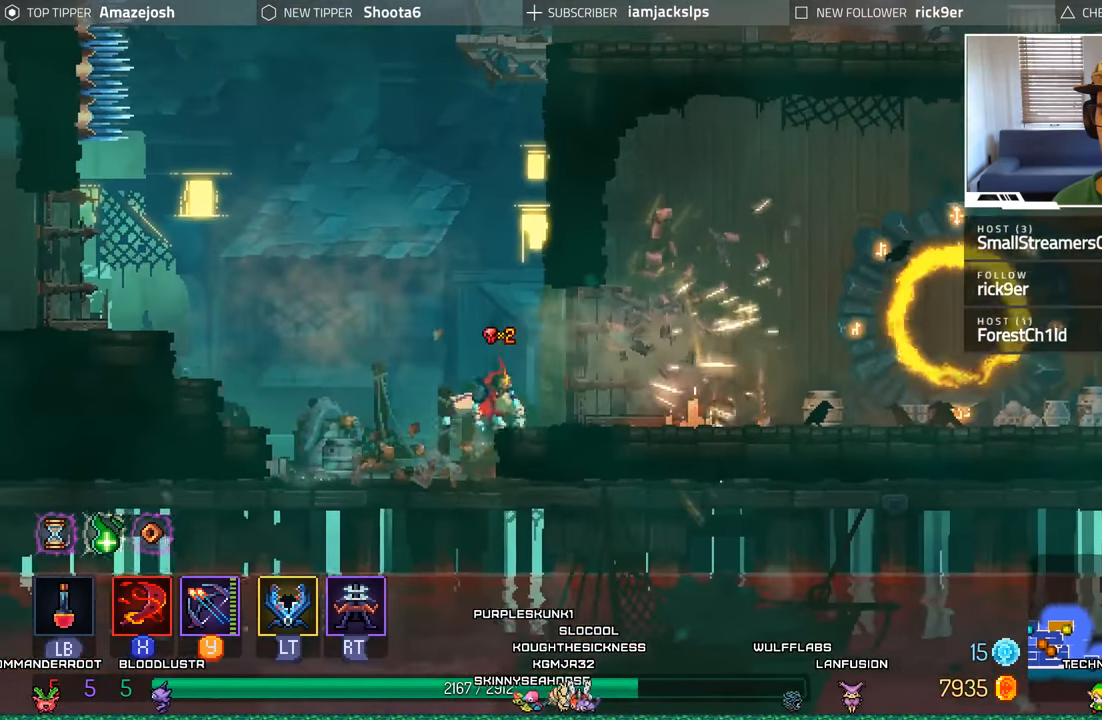
{"buttons": ["DPAD_RIGHT"], "left_stick": "center", "right_stick": "center", "events": []}
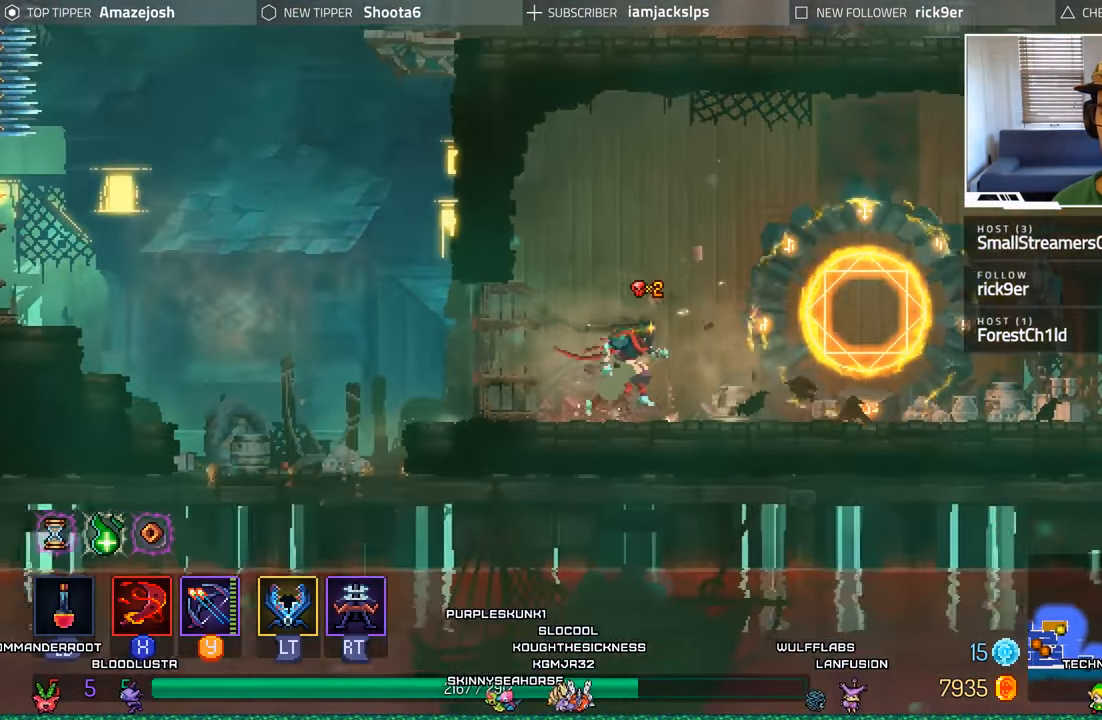
{"buttons": ["DPAD_RIGHT"], "left_stick": "center", "right_stick": "center", "events": []}
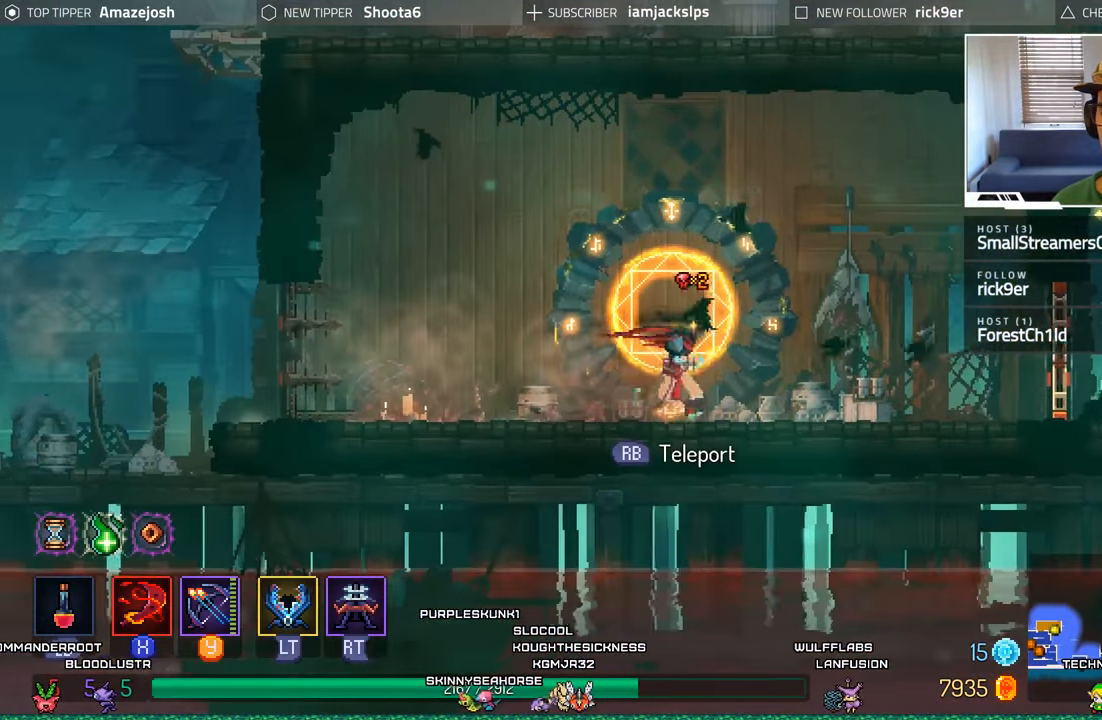
{"buttons": ["DPAD_RIGHT"], "left_stick": "center", "right_stick": "center", "events": []}
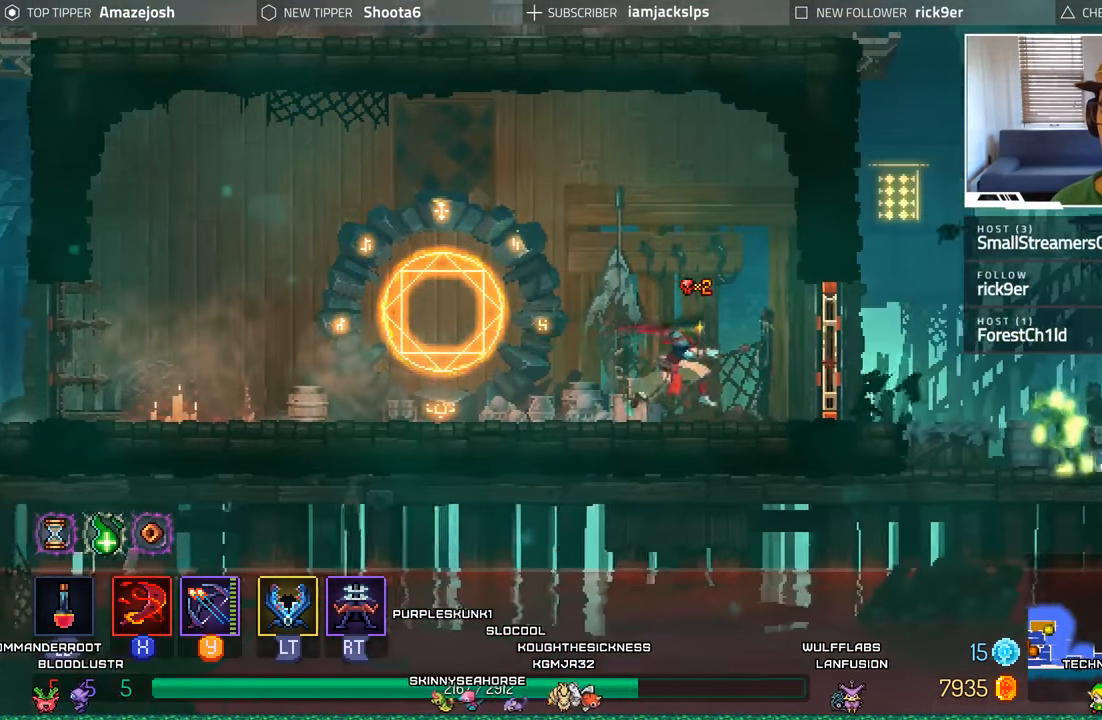
{"buttons": ["DPAD_RIGHT"], "left_stick": "center", "right_stick": "center", "events": [[66, "X", "down"], [166, "X", "up"]]}